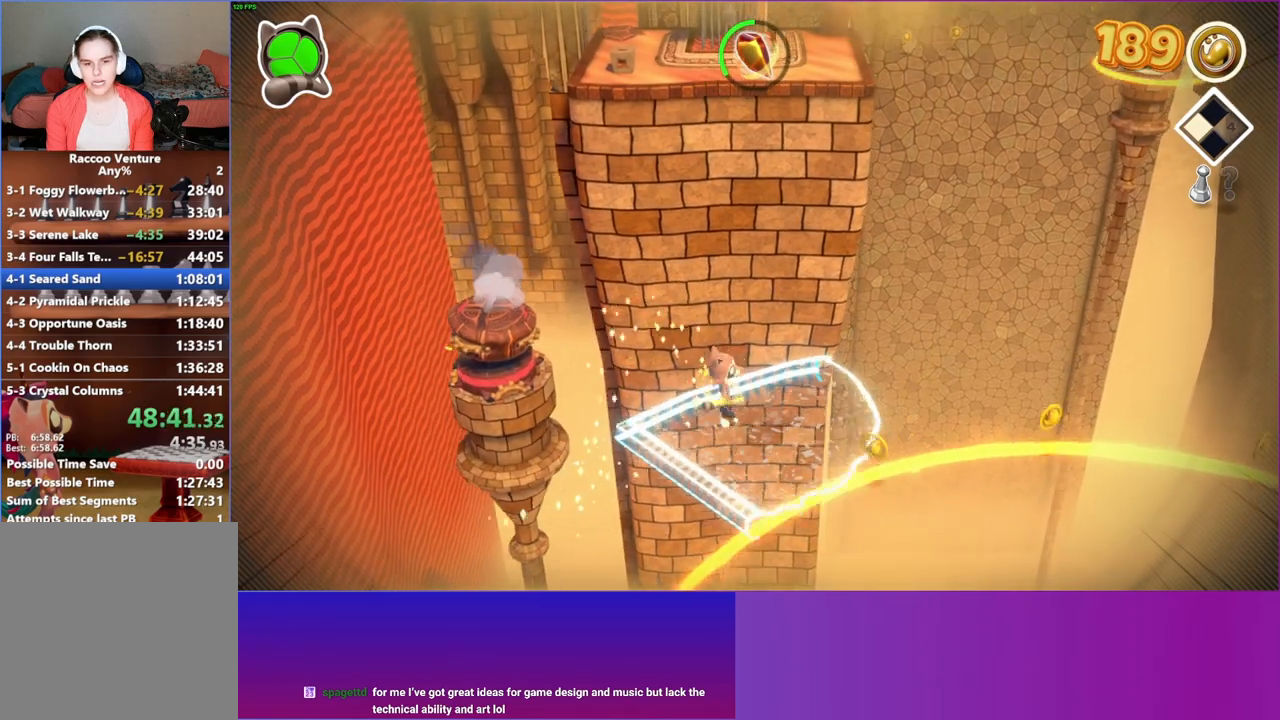
Gameplay with a controller (Xbox layout); each line is a JSON object with the inputs held at the frame after it. "events" lists button and stick changes between this image and that frame as [ms after this image, input, new state], when the widget could be followed in between. Not read: L3 R3.
{"buttons": ["Y"], "left_stick": "up-right", "right_stick": "center", "events": [[33, "A", "down"], [183, "left_stick", "down-right"], [350, "A", "up"], [417, "left_stick", "up-right"], [467, "Y", "down"]]}
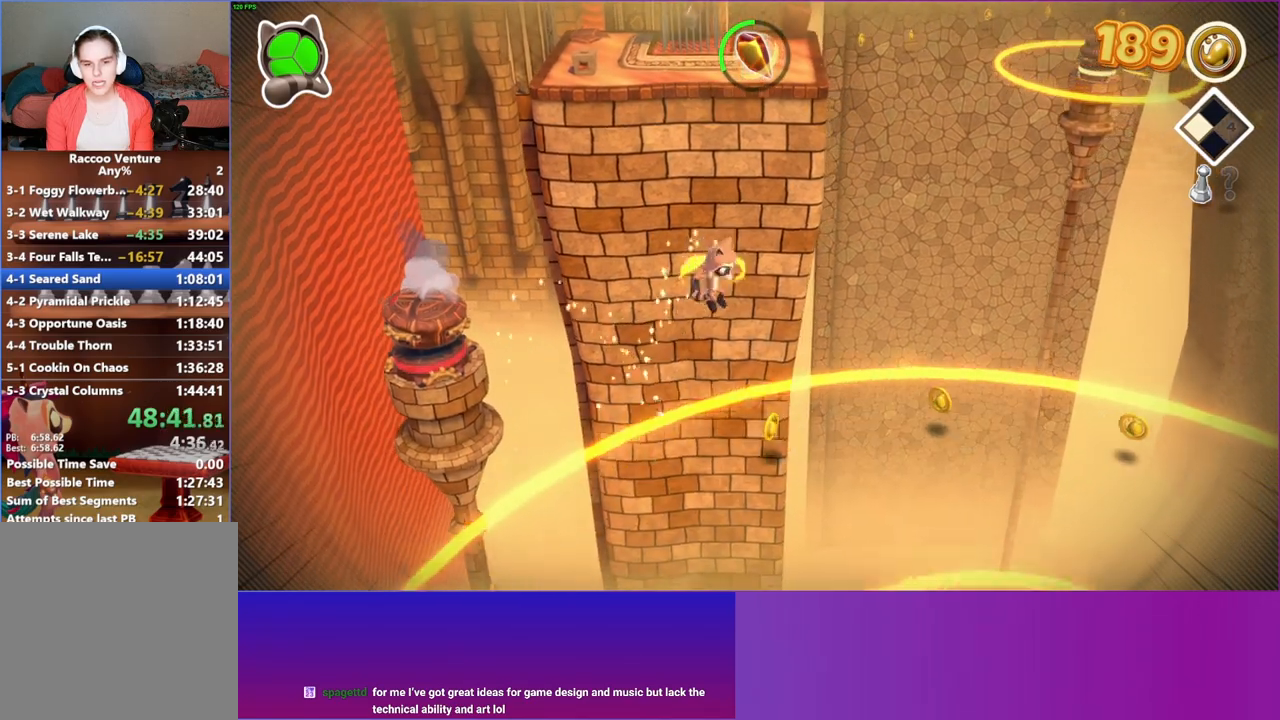
{"buttons": [], "left_stick": "up-right", "right_stick": "center", "events": [[67, "Y", "up"]]}
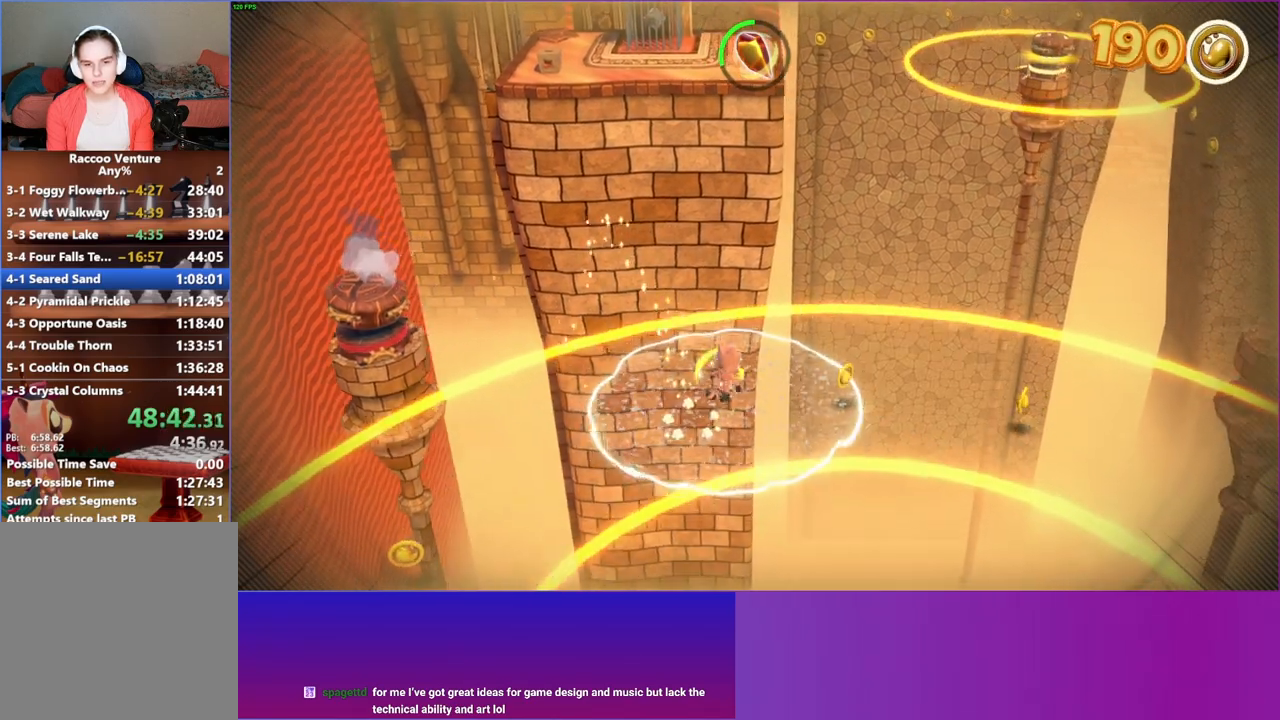
{"buttons": ["A"], "left_stick": "down", "right_stick": "center", "events": [[300, "left_stick", "down-right"], [350, "left_stick", "down"], [433, "A", "down"]]}
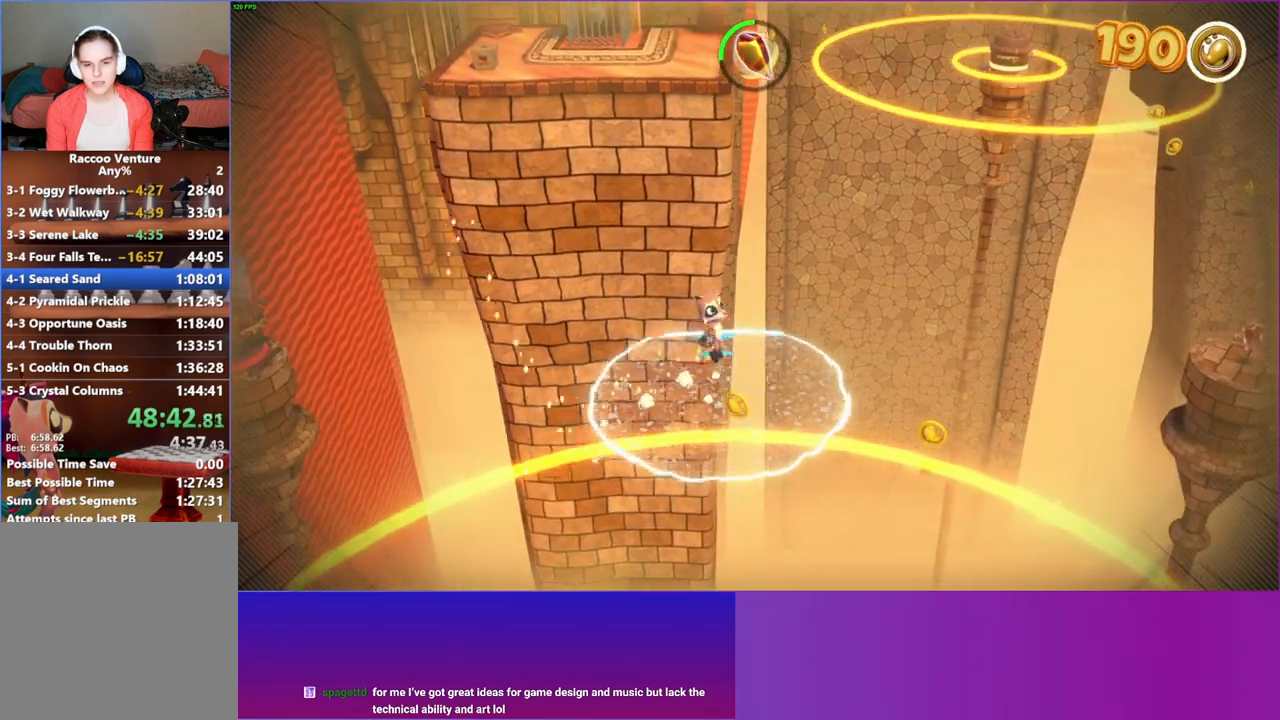
{"buttons": ["Y"], "left_stick": "up-right", "right_stick": "center", "events": [[283, "A", "up"], [333, "left_stick", "up-right"], [417, "Y", "down"]]}
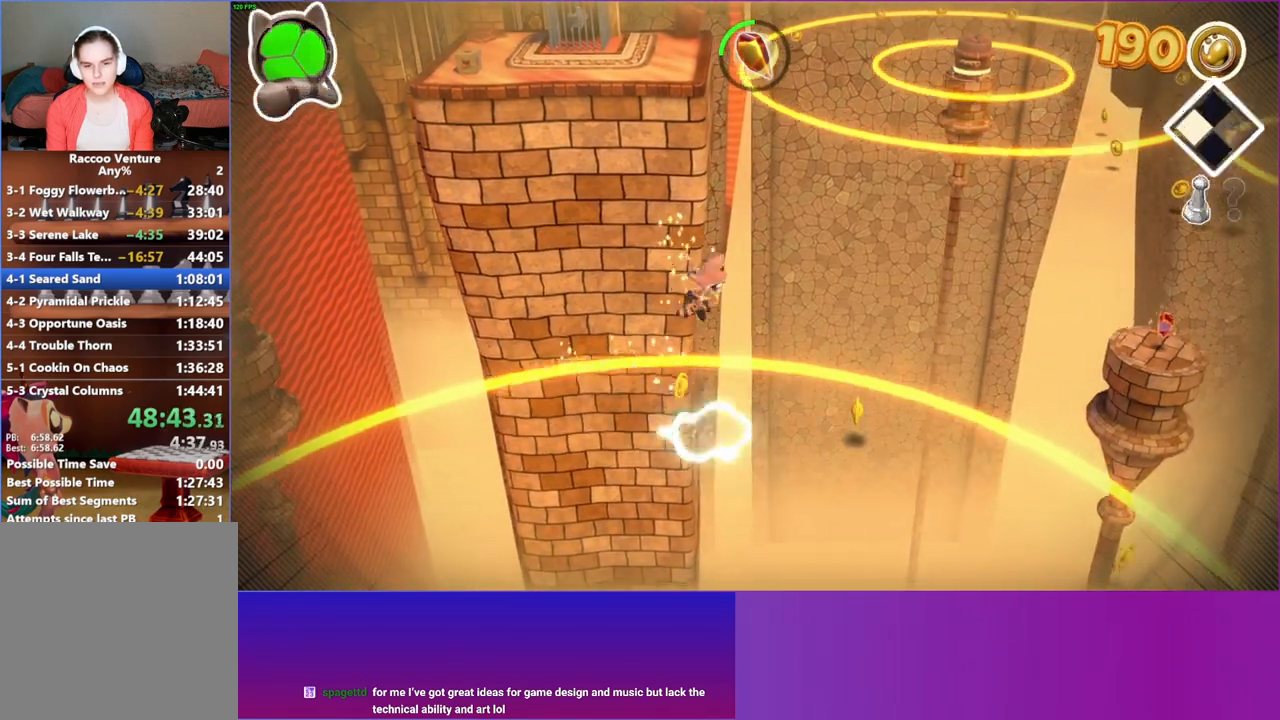
{"buttons": [], "left_stick": "up-right", "right_stick": "center", "events": [[50, "Y", "up"], [50, "left_stick", "up"], [233, "left_stick", "up-right"], [333, "left_stick", "right"], [483, "left_stick", "up-right"]]}
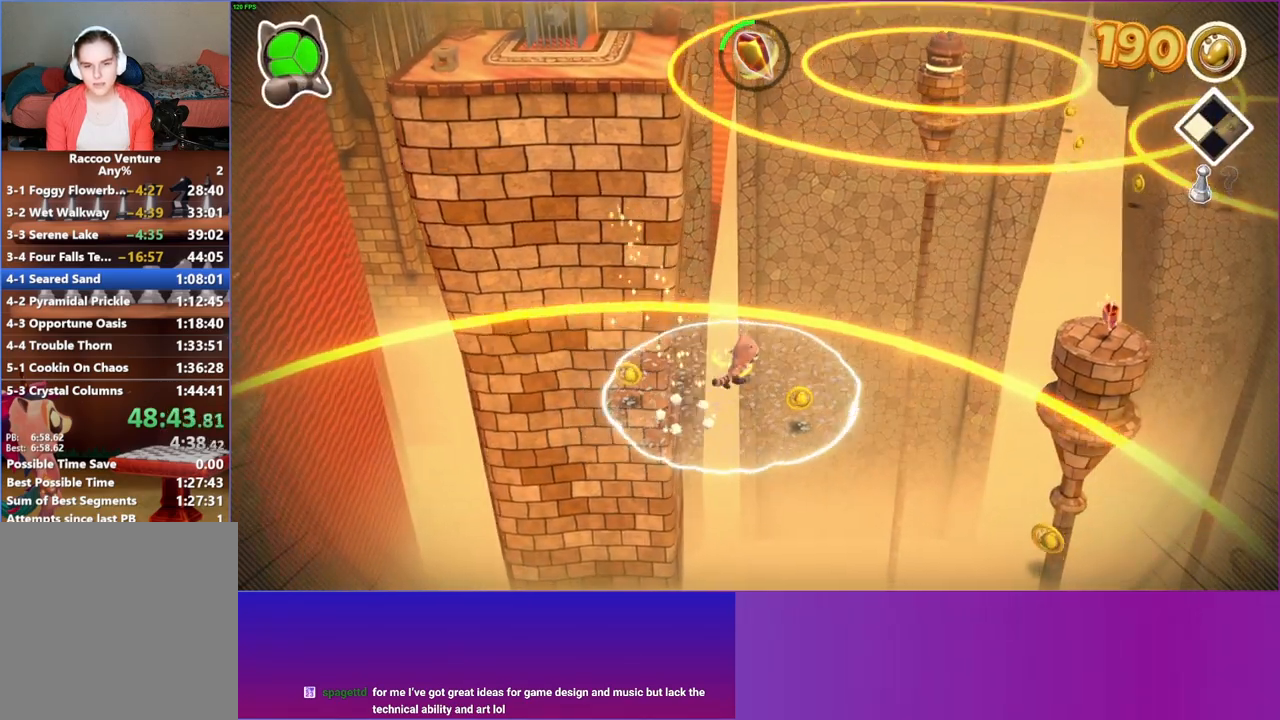
{"buttons": [], "left_stick": "right", "right_stick": "center", "events": [[150, "left_stick", "right"]]}
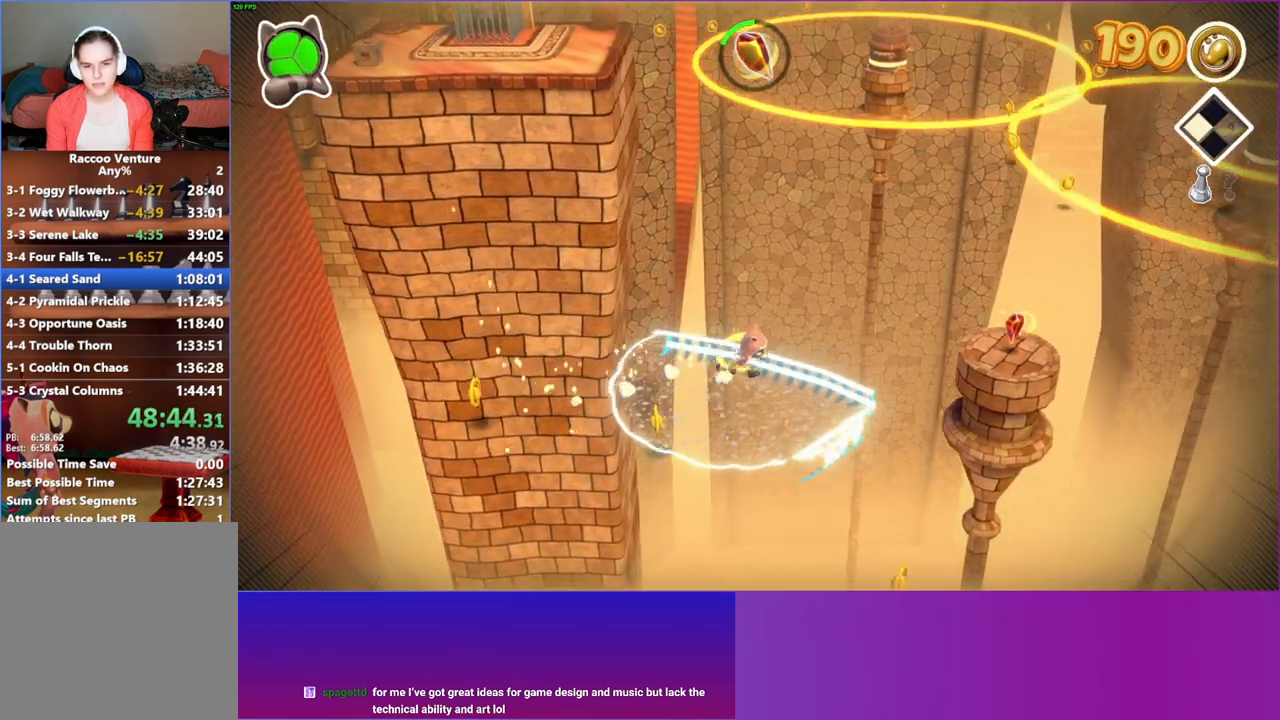
{"buttons": ["A"], "left_stick": "up-right", "right_stick": "center", "events": [[50, "left_stick", "down-right"], [167, "left_stick", "right"], [300, "left_stick", "up-right"], [400, "A", "down"]]}
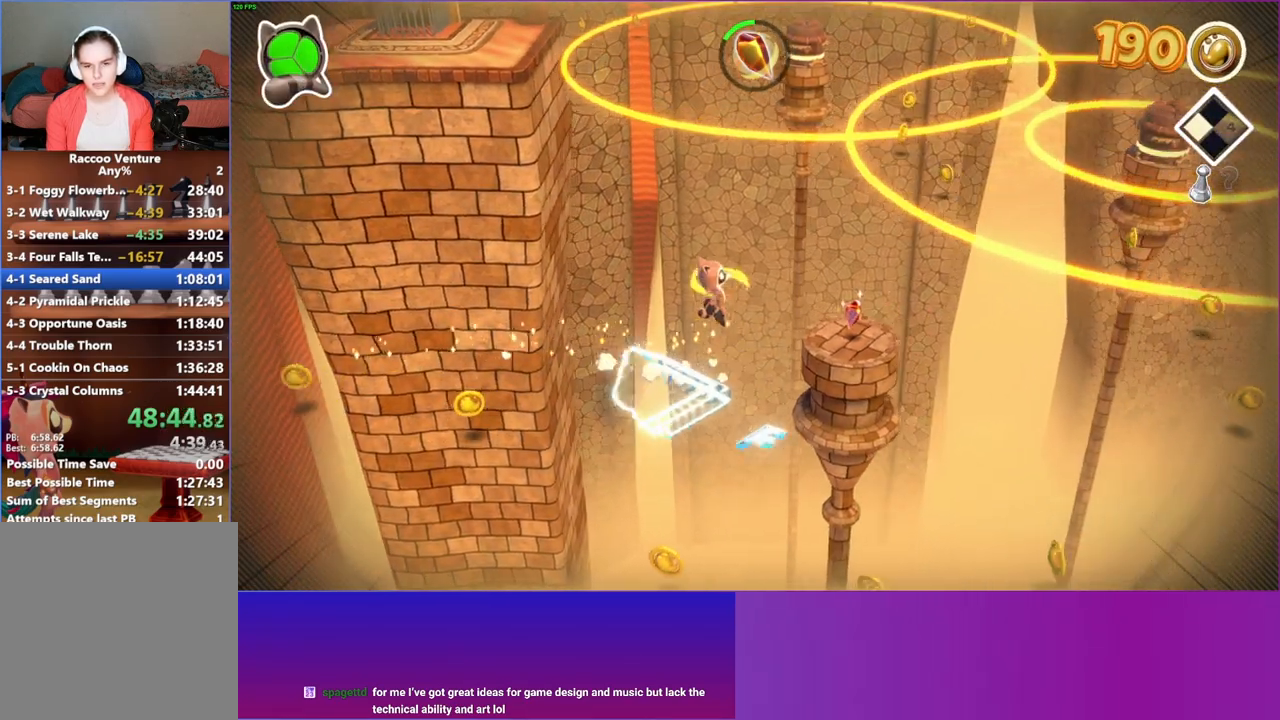
{"buttons": [], "left_stick": "center", "right_stick": "center", "events": [[33, "A", "up"], [250, "left_stick", "up"], [367, "left_stick", "center"]]}
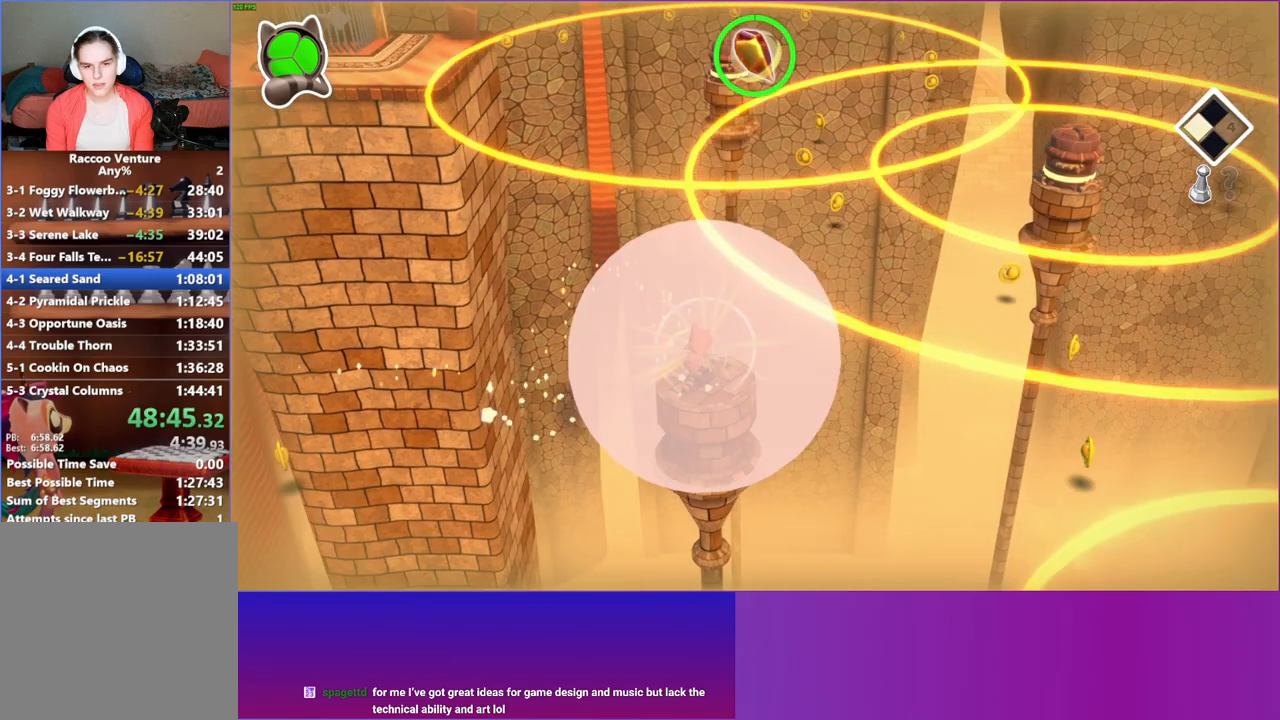
{"buttons": ["A"], "left_stick": "up", "right_stick": "center", "events": [[83, "left_stick", "up-right"], [250, "left_stick", "up"], [333, "A", "down"]]}
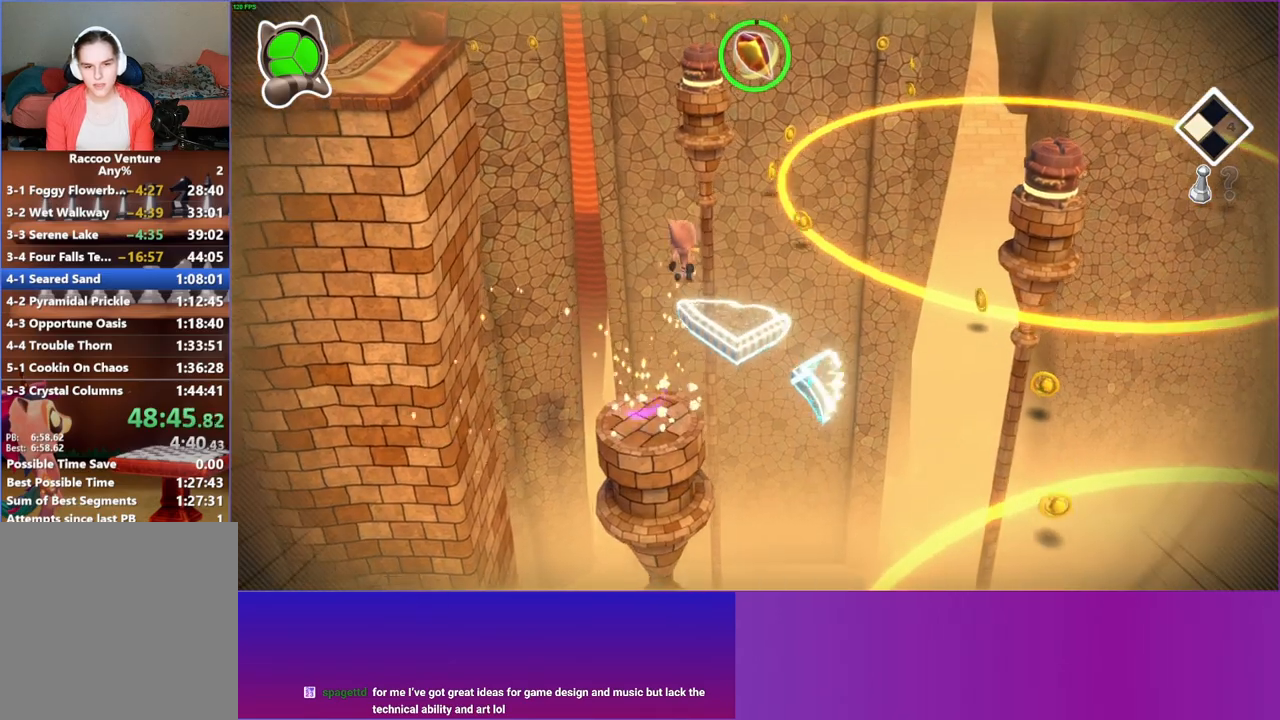
{"buttons": [], "left_stick": "up", "right_stick": "center", "events": [[400, "A", "up"]]}
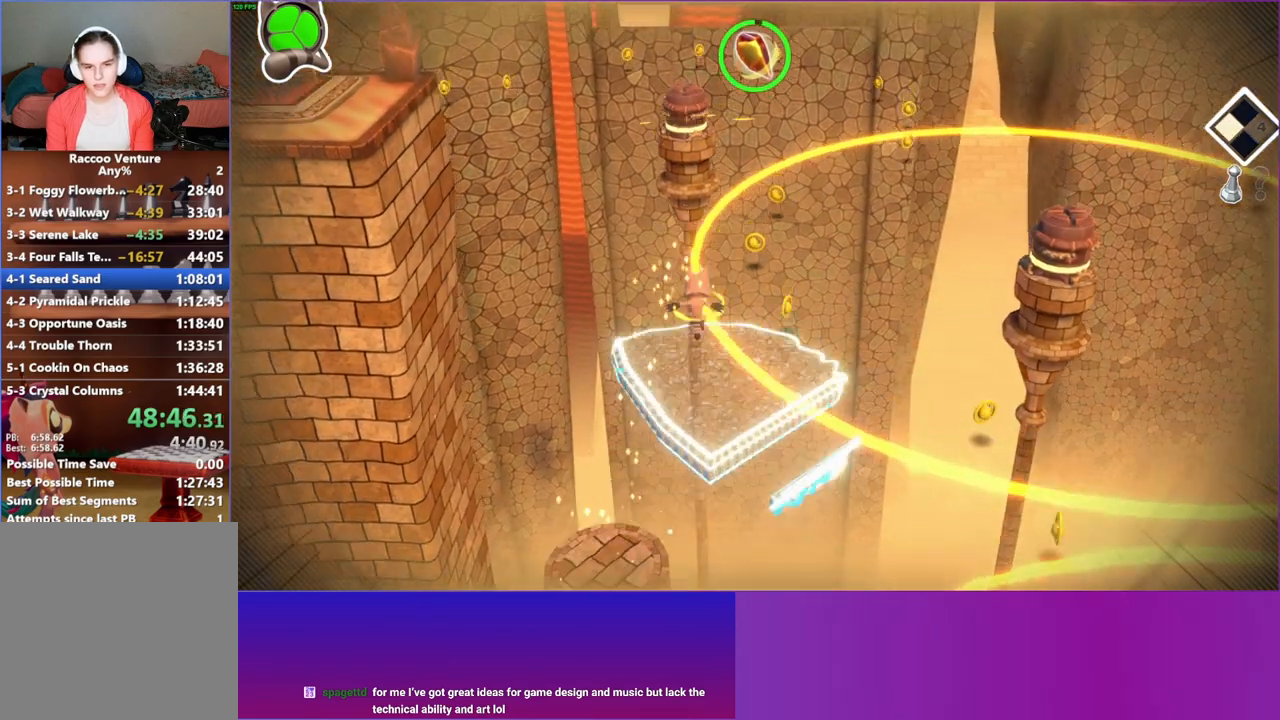
{"buttons": [], "left_stick": "up", "right_stick": "center", "events": [[83, "left_stick", "up-right"], [300, "left_stick", "up"]]}
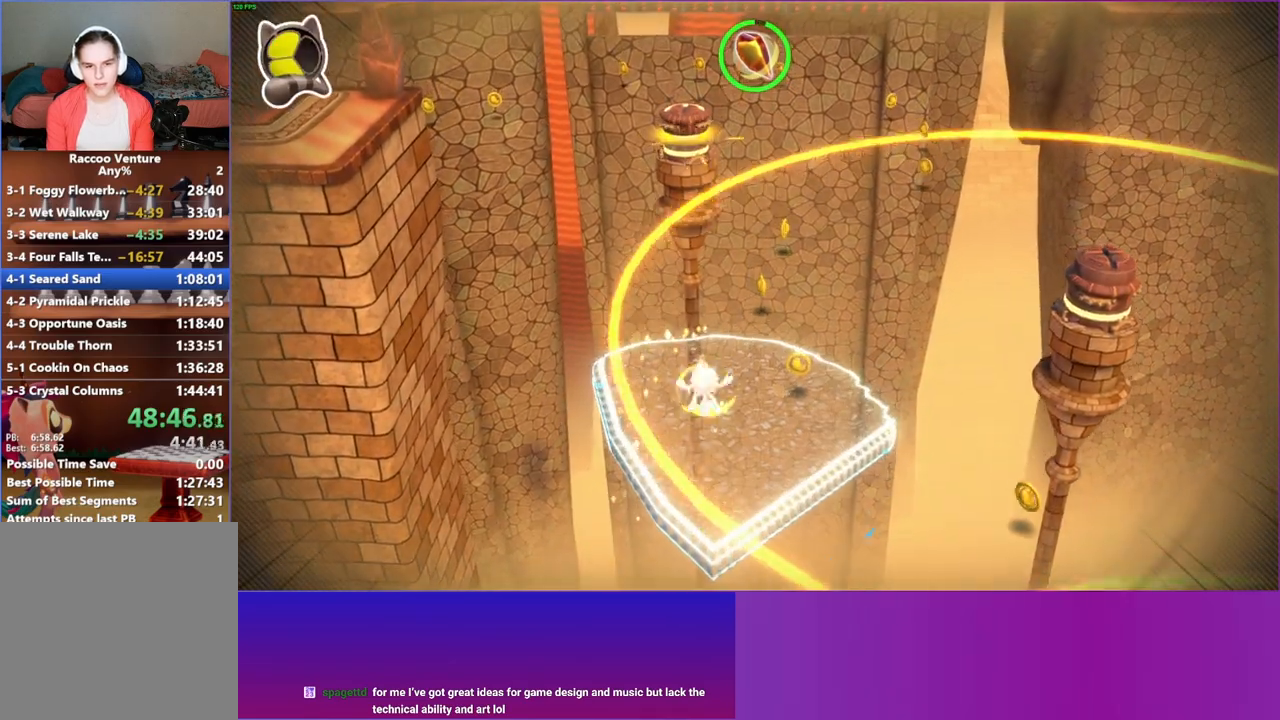
{"buttons": [], "left_stick": "up", "right_stick": "center", "events": [[83, "Y", "down"], [217, "Y", "up"]]}
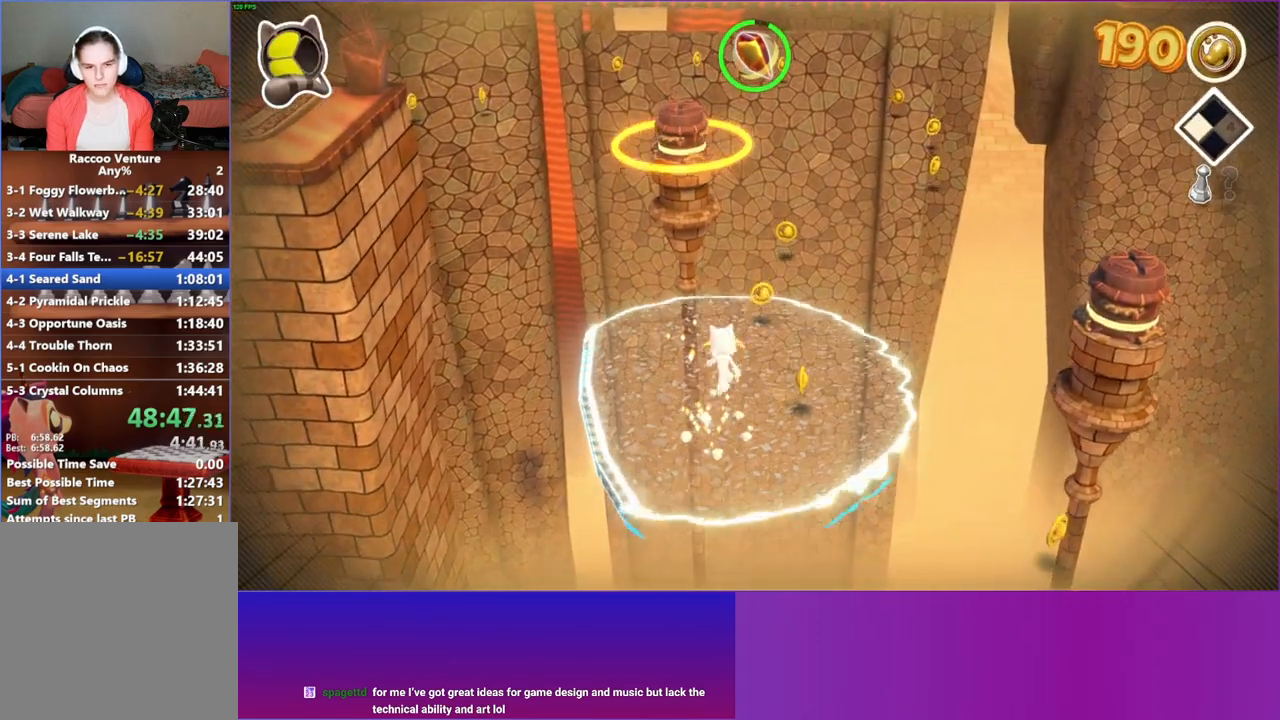
{"buttons": [], "left_stick": "up", "right_stick": "center", "events": []}
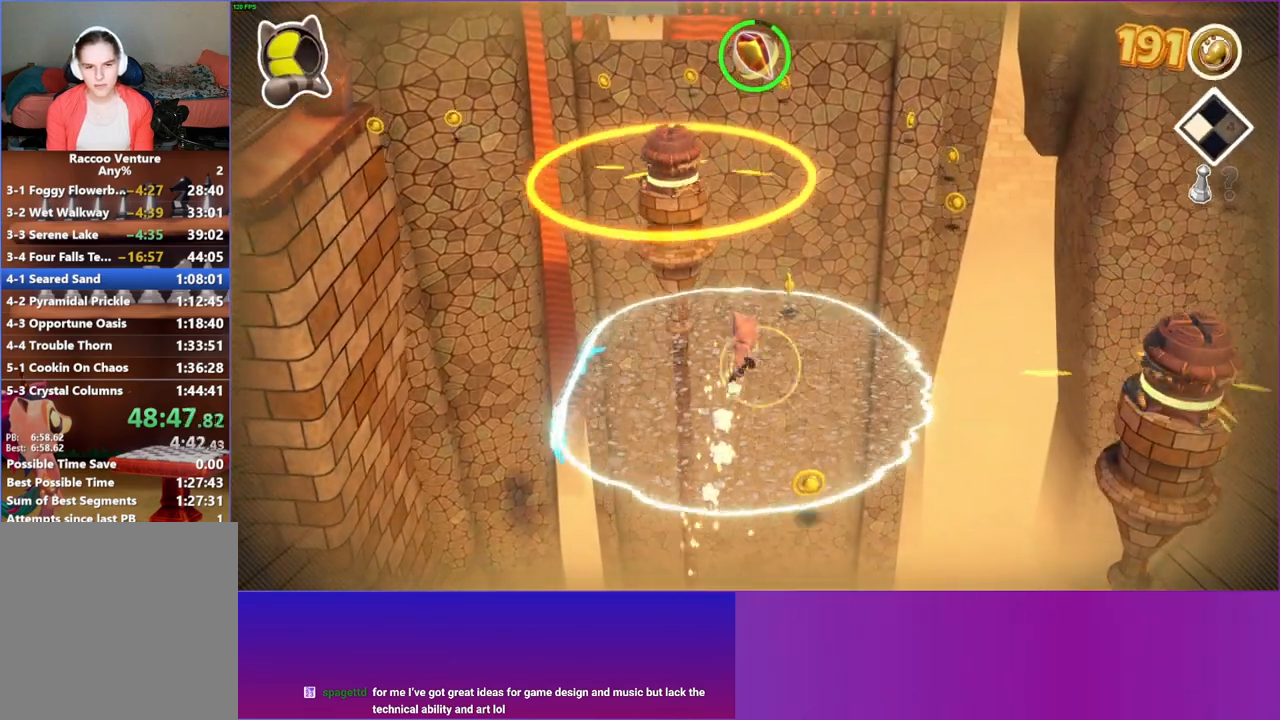
{"buttons": ["A"], "left_stick": "up", "right_stick": "center", "events": [[83, "left_stick", "center"], [233, "left_stick", "up-left"], [267, "A", "down"], [350, "left_stick", "up"]]}
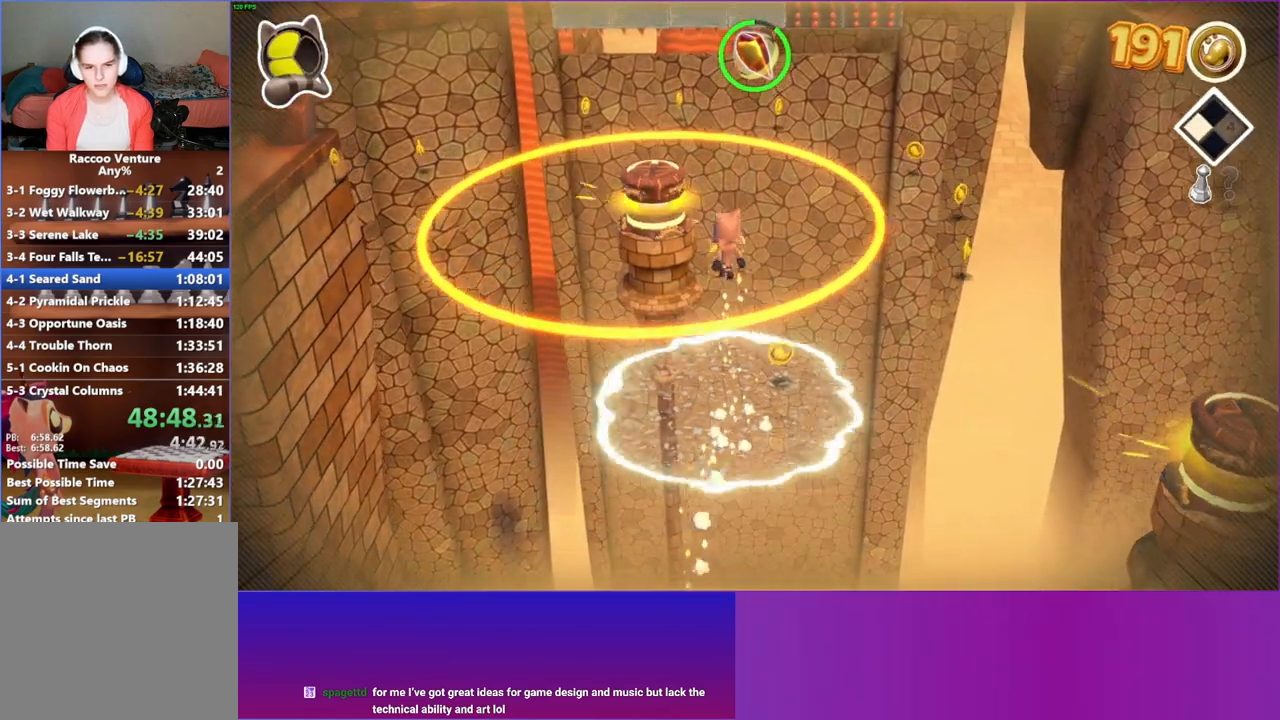
{"buttons": [], "left_stick": "up", "right_stick": "center", "events": [[50, "A", "up"]]}
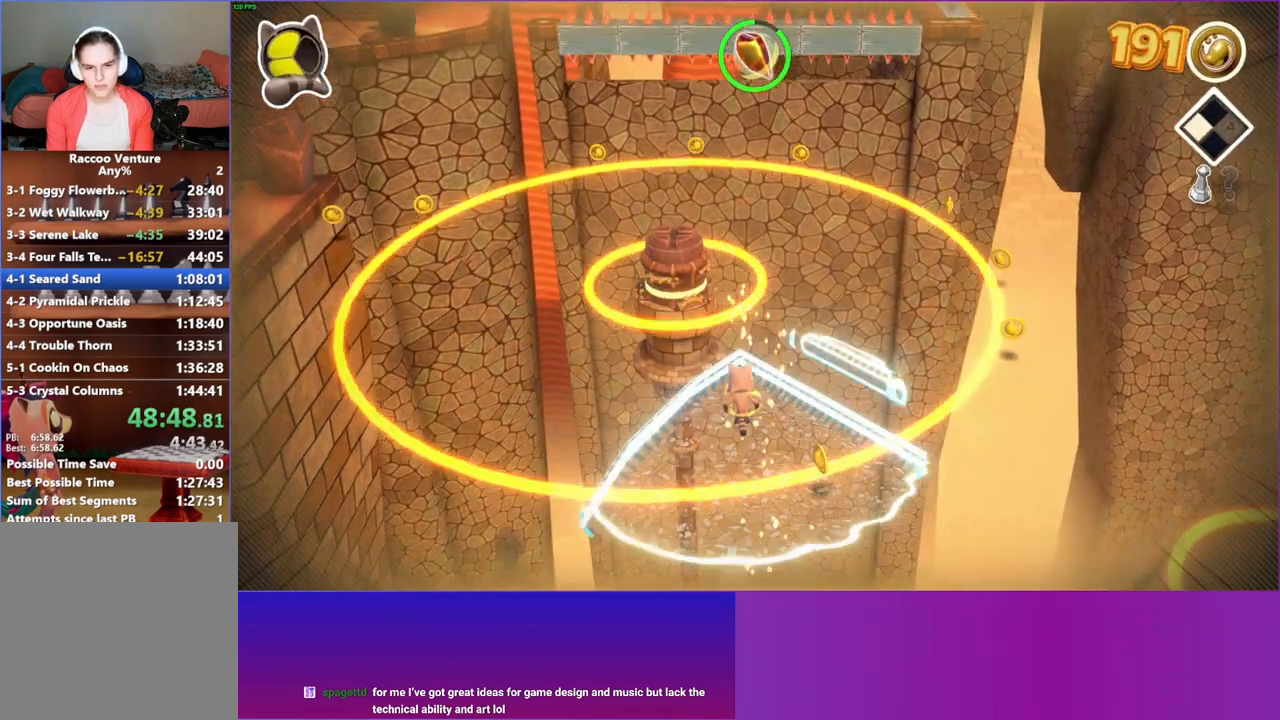
{"buttons": ["A"], "left_stick": "up", "right_stick": "center", "events": [[133, "A", "down"]]}
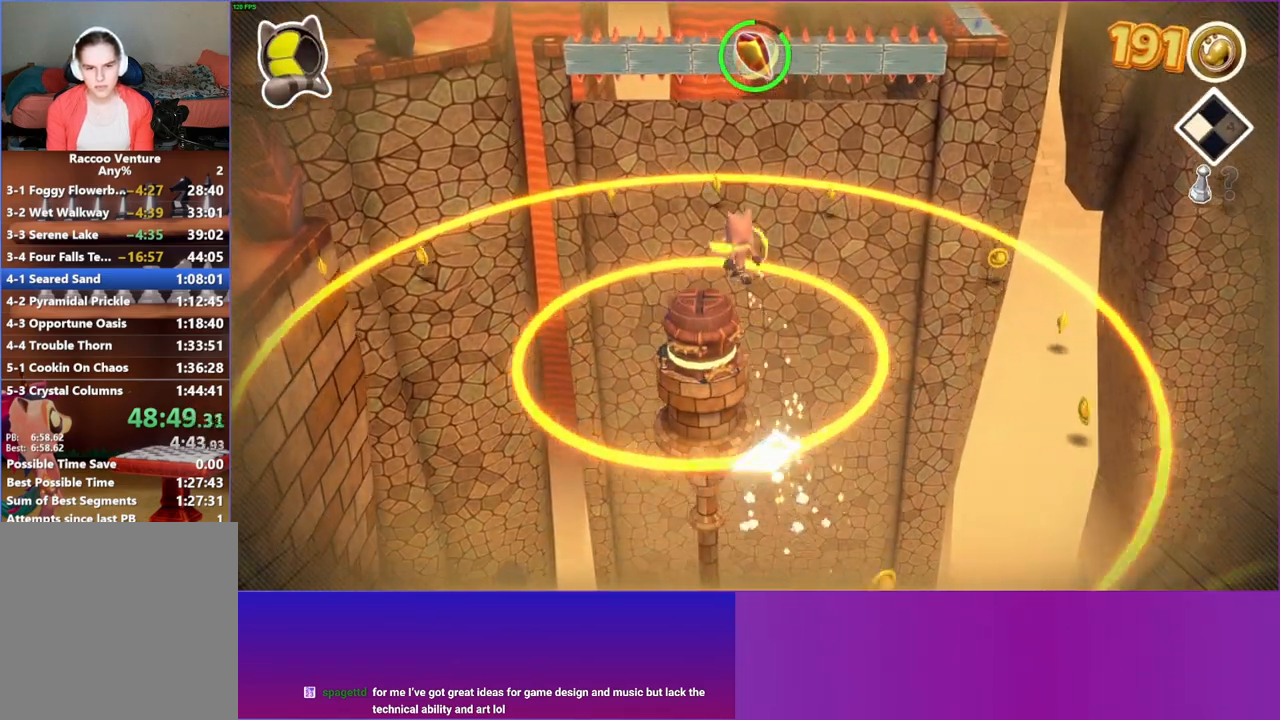
{"buttons": [], "left_stick": "left", "right_stick": "center", "events": [[333, "A", "up"], [400, "left_stick", "left"]]}
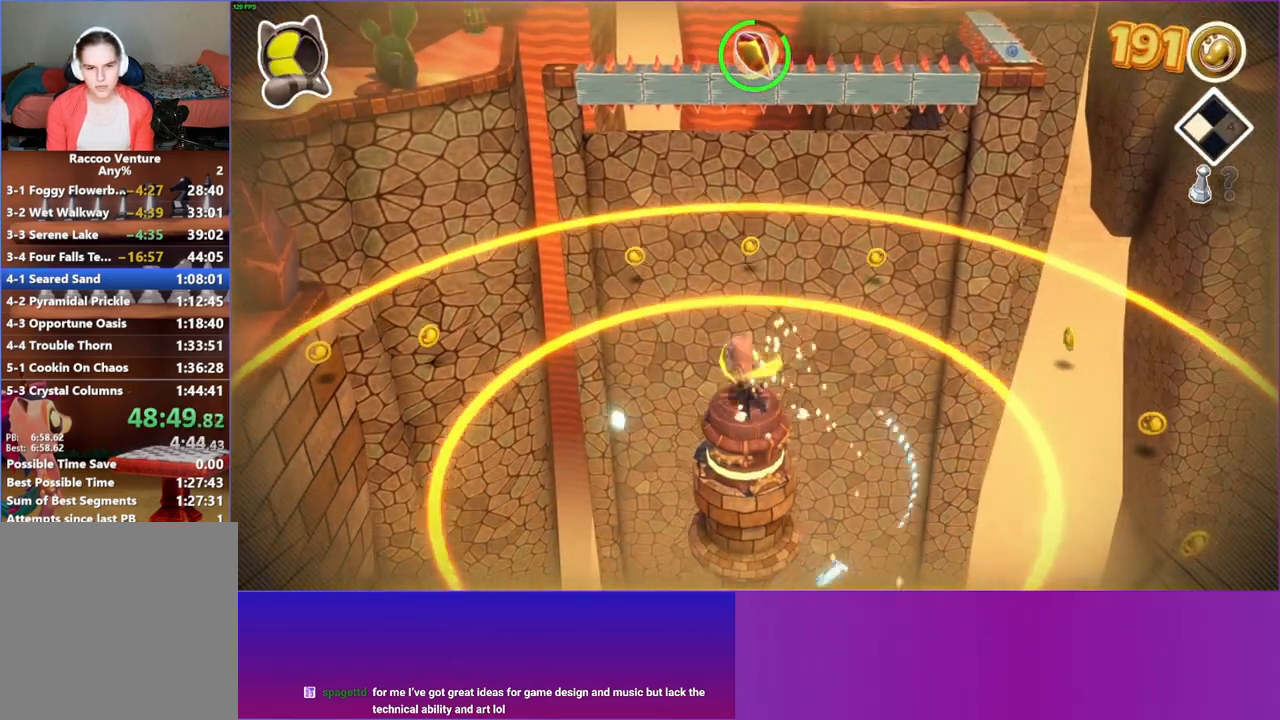
{"buttons": [], "left_stick": "left", "right_stick": "center", "events": [[283, "A", "down"], [450, "A", "up"]]}
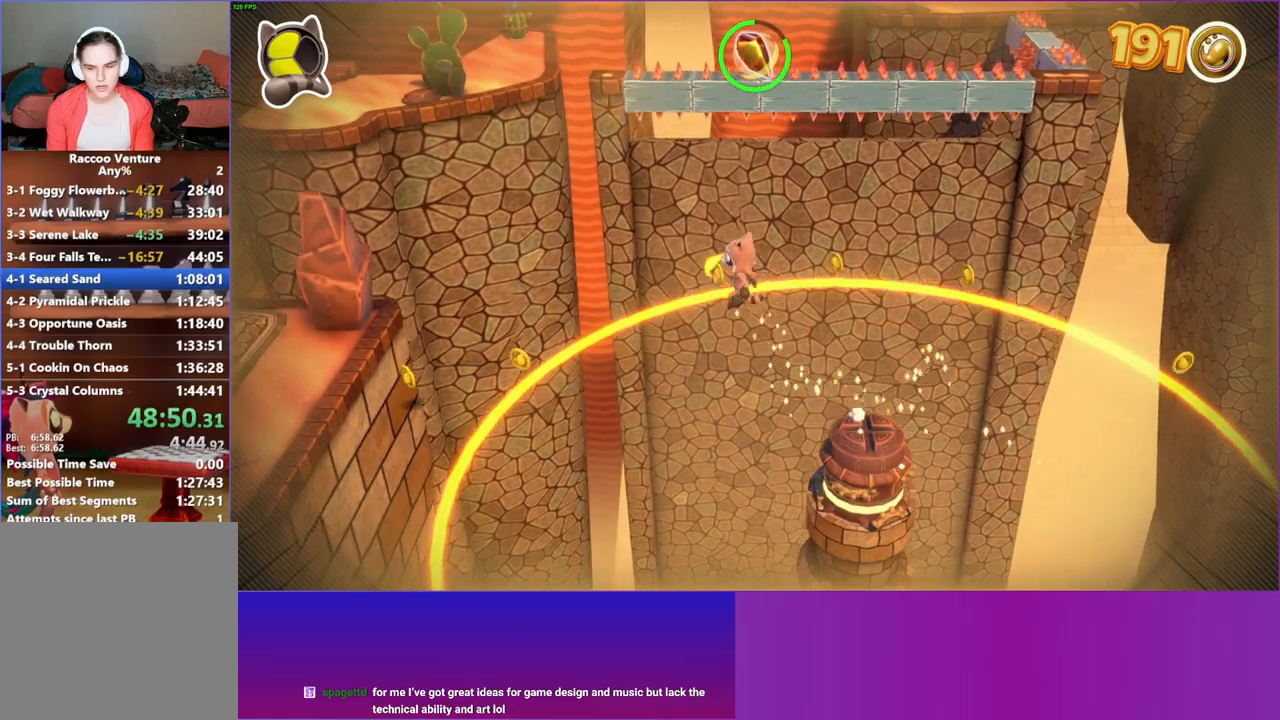
{"buttons": [], "left_stick": "left", "right_stick": "center", "events": [[50, "Y", "down"], [183, "Y", "up"]]}
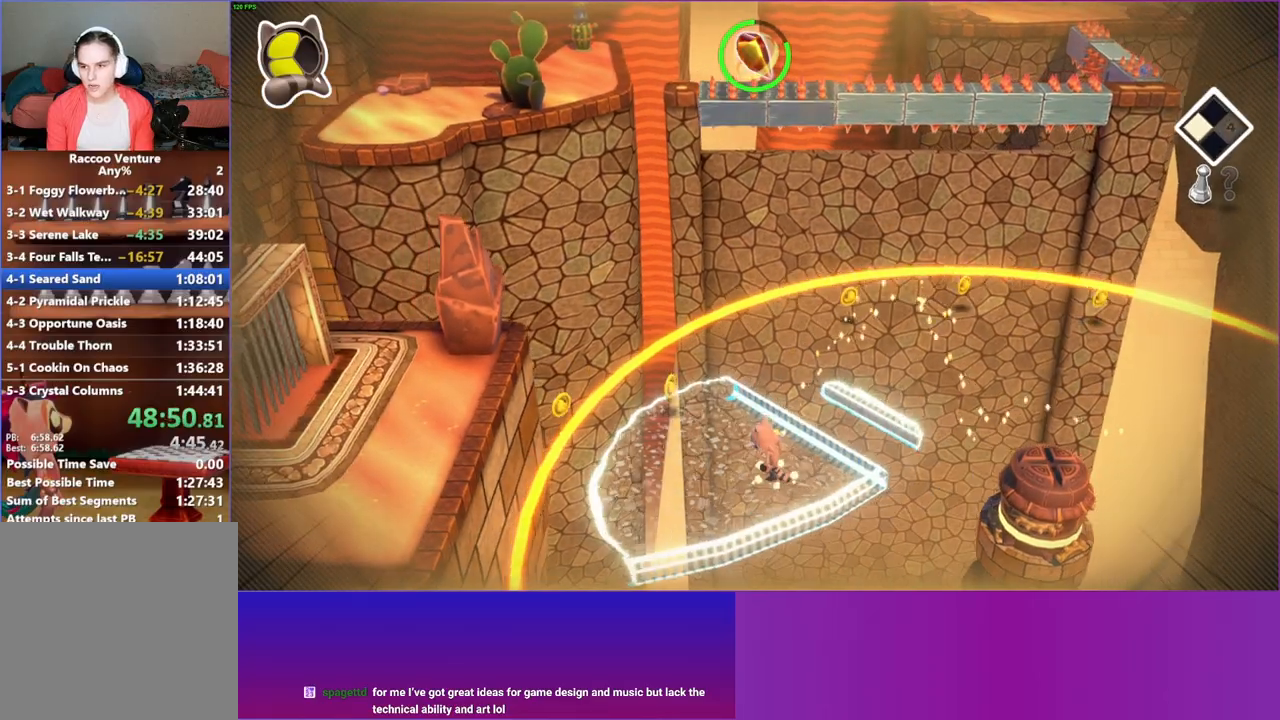
{"buttons": [], "left_stick": "left", "right_stick": "center", "events": []}
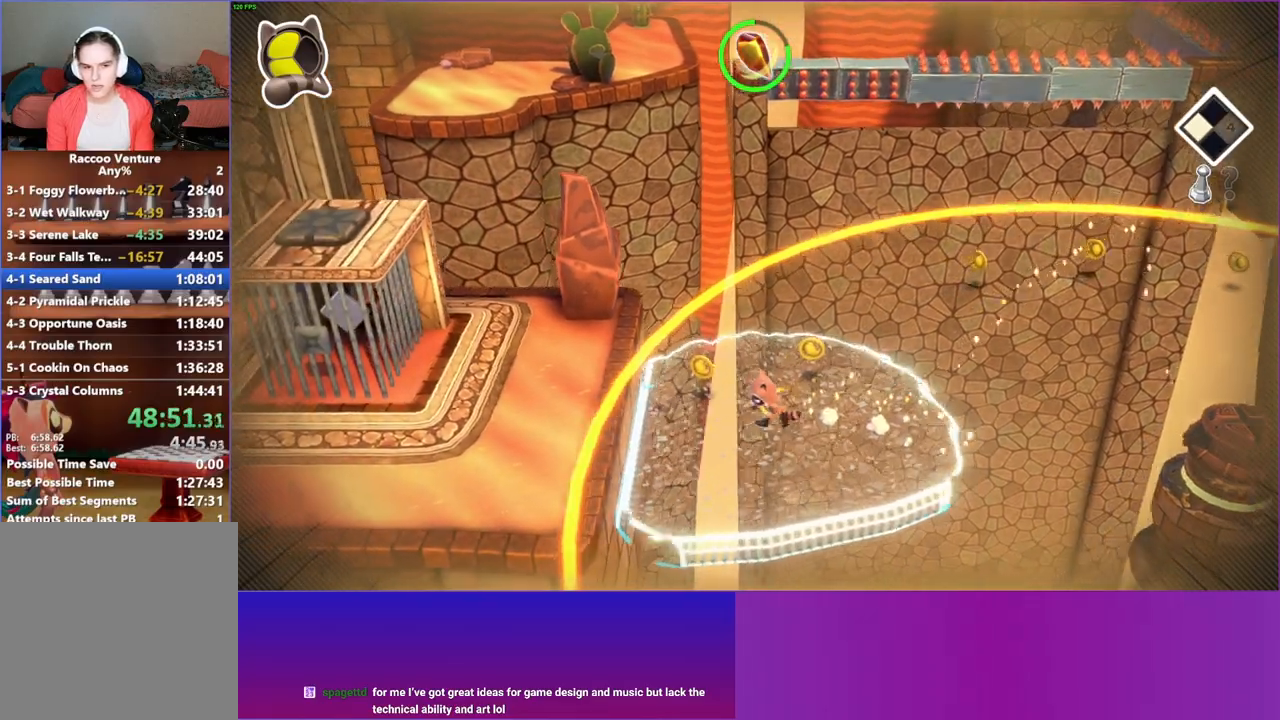
{"buttons": [], "left_stick": "left", "right_stick": "center", "events": [[100, "A", "down"], [317, "A", "up"]]}
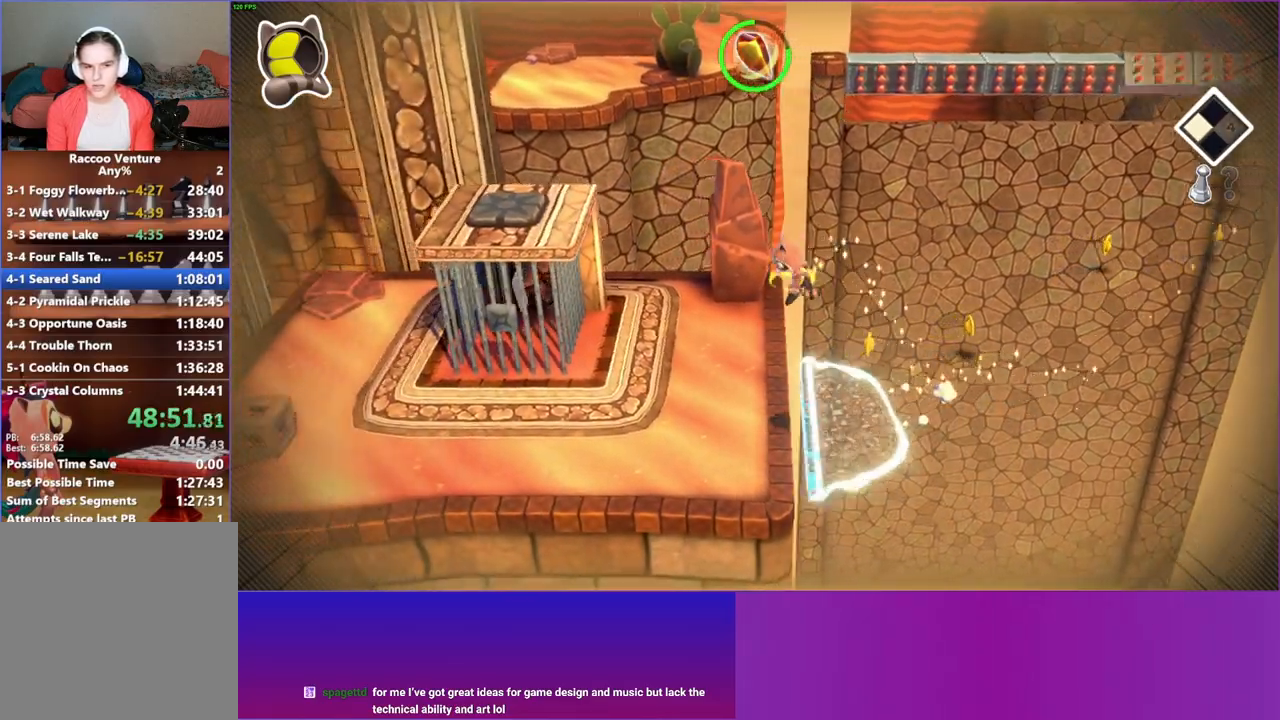
{"buttons": ["A"], "left_stick": "up-left", "right_stick": "center", "events": [[133, "left_stick", "up-left"], [333, "A", "down"]]}
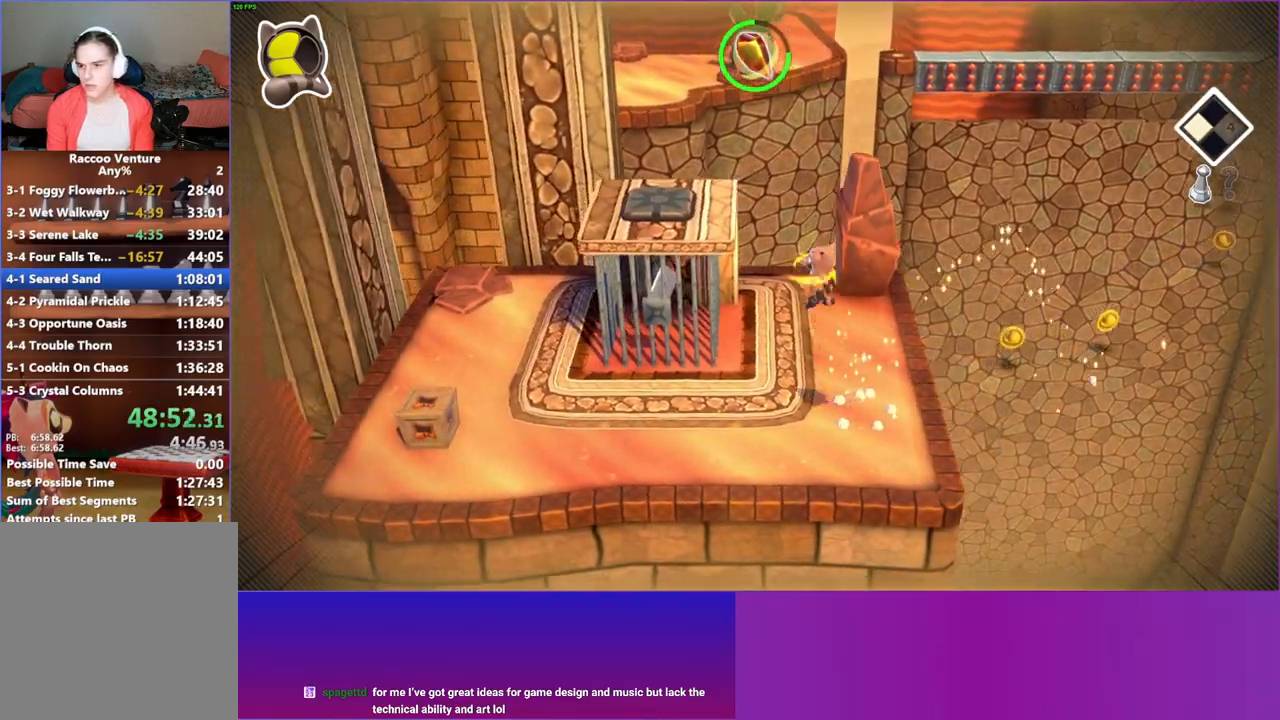
{"buttons": ["A"], "left_stick": "up", "right_stick": "center", "events": [[433, "left_stick", "up"]]}
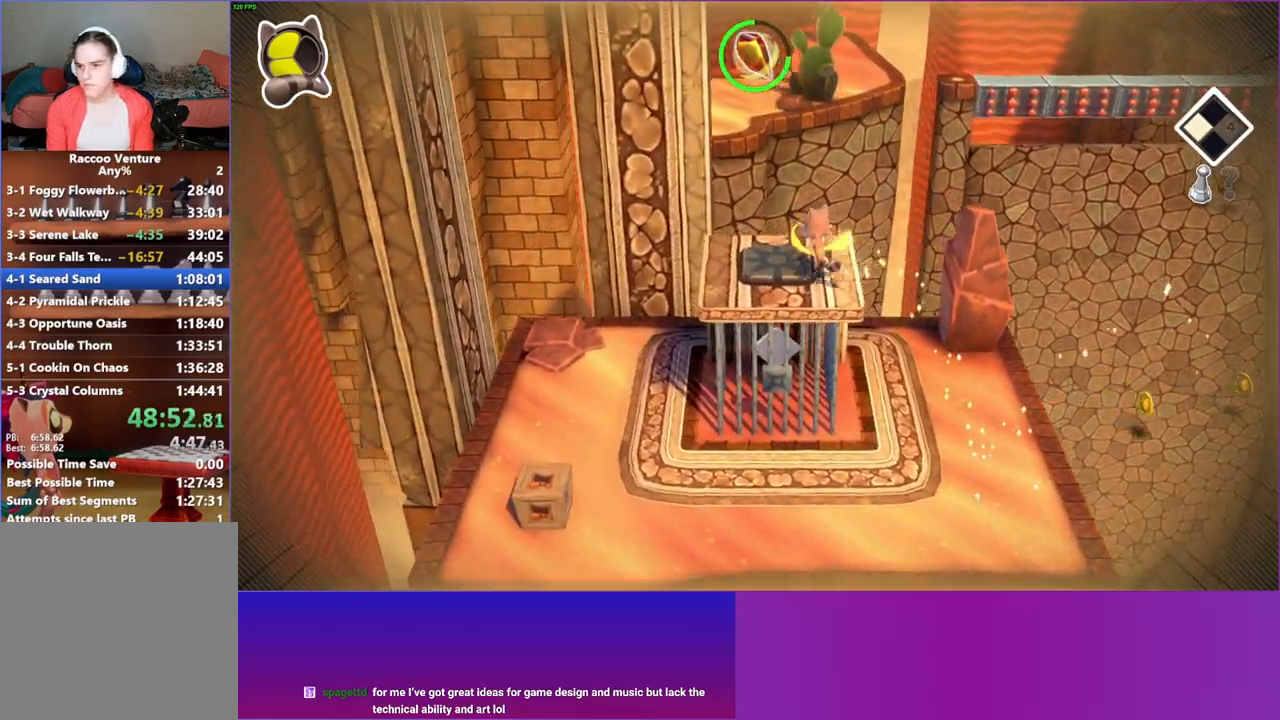
{"buttons": ["Y"], "left_stick": "center", "right_stick": "center", "events": [[67, "A", "up"], [167, "left_stick", "center"], [467, "Y", "down"]]}
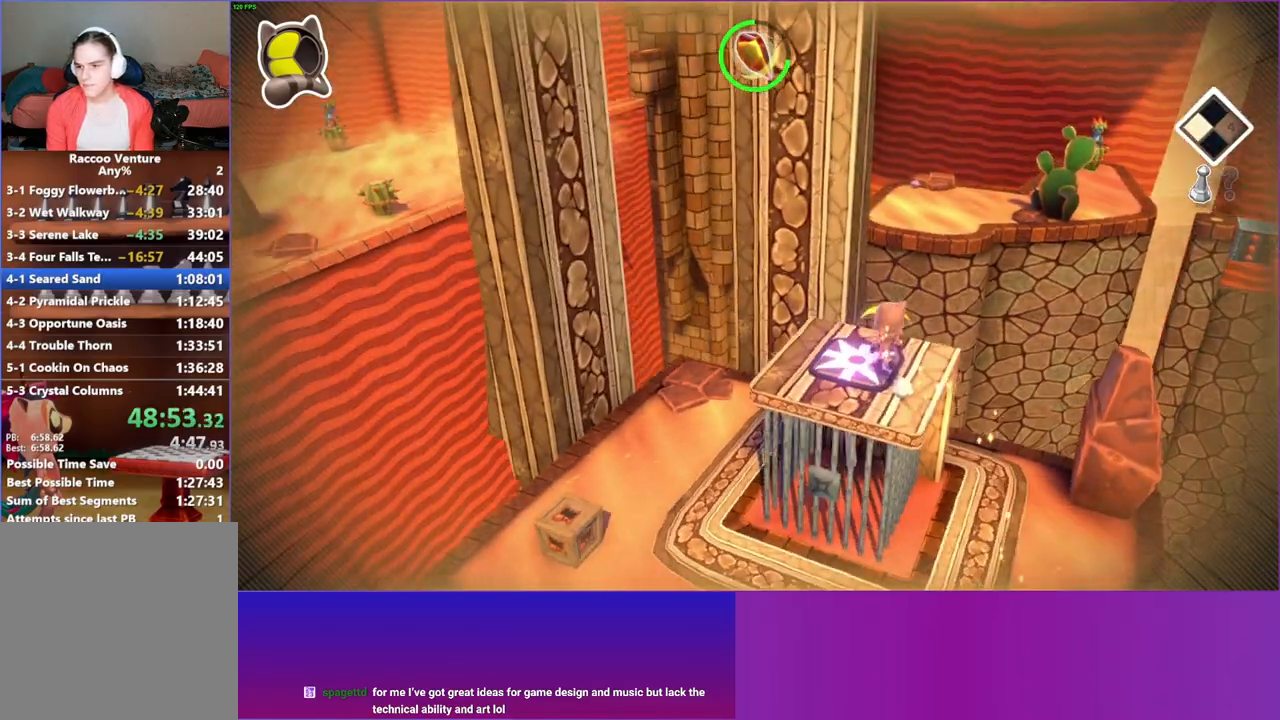
{"buttons": [], "left_stick": "center", "right_stick": "center", "events": [[83, "Y", "up"]]}
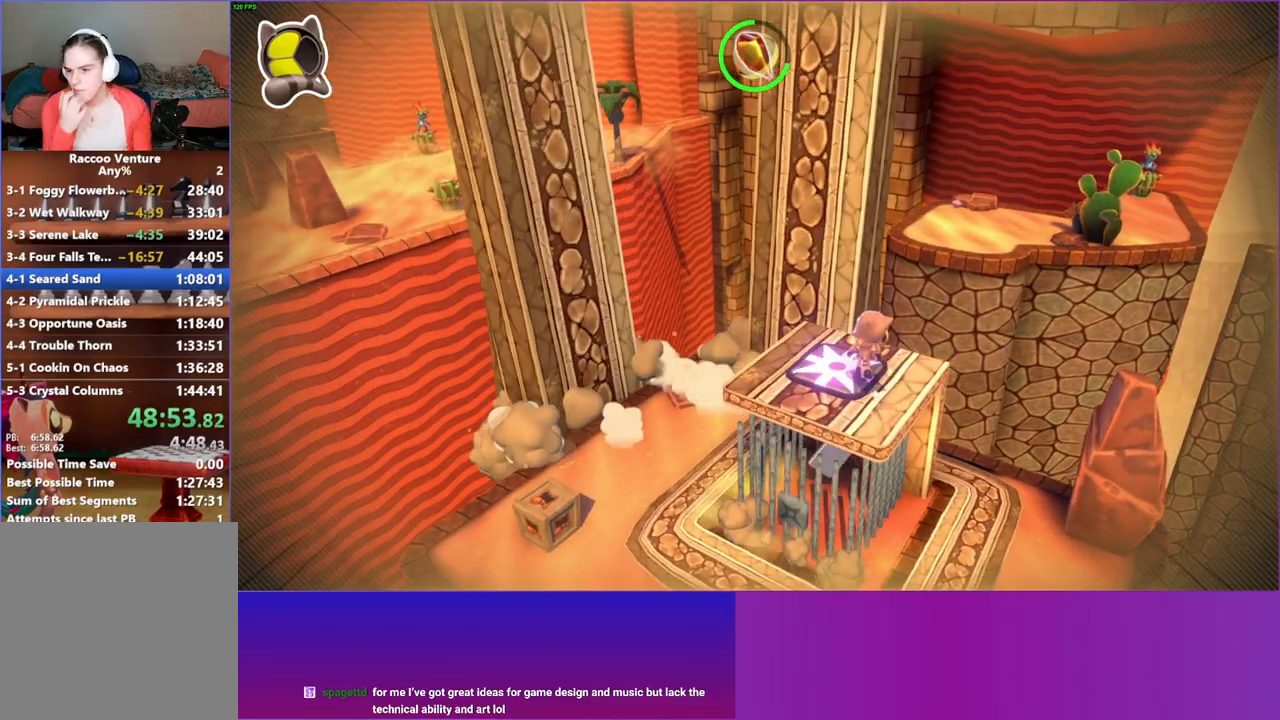
{"buttons": [], "left_stick": "center", "right_stick": "center", "events": []}
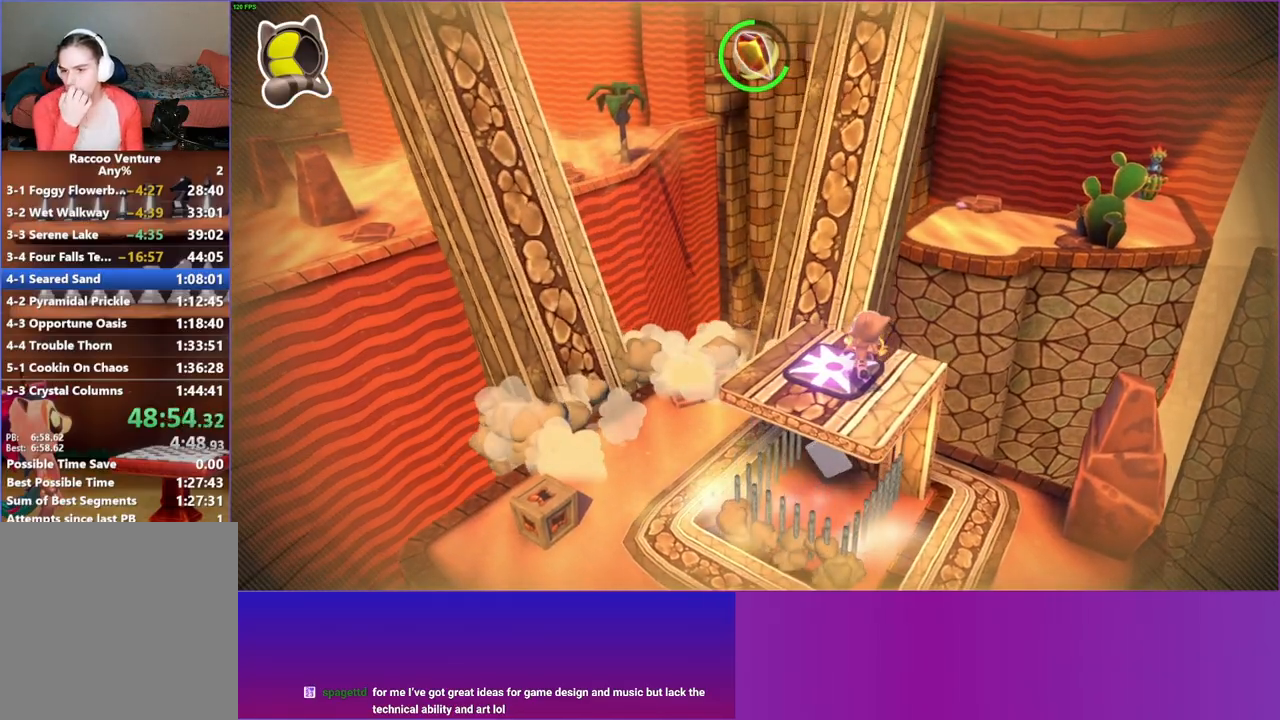
{"buttons": [], "left_stick": "center", "right_stick": "center", "events": []}
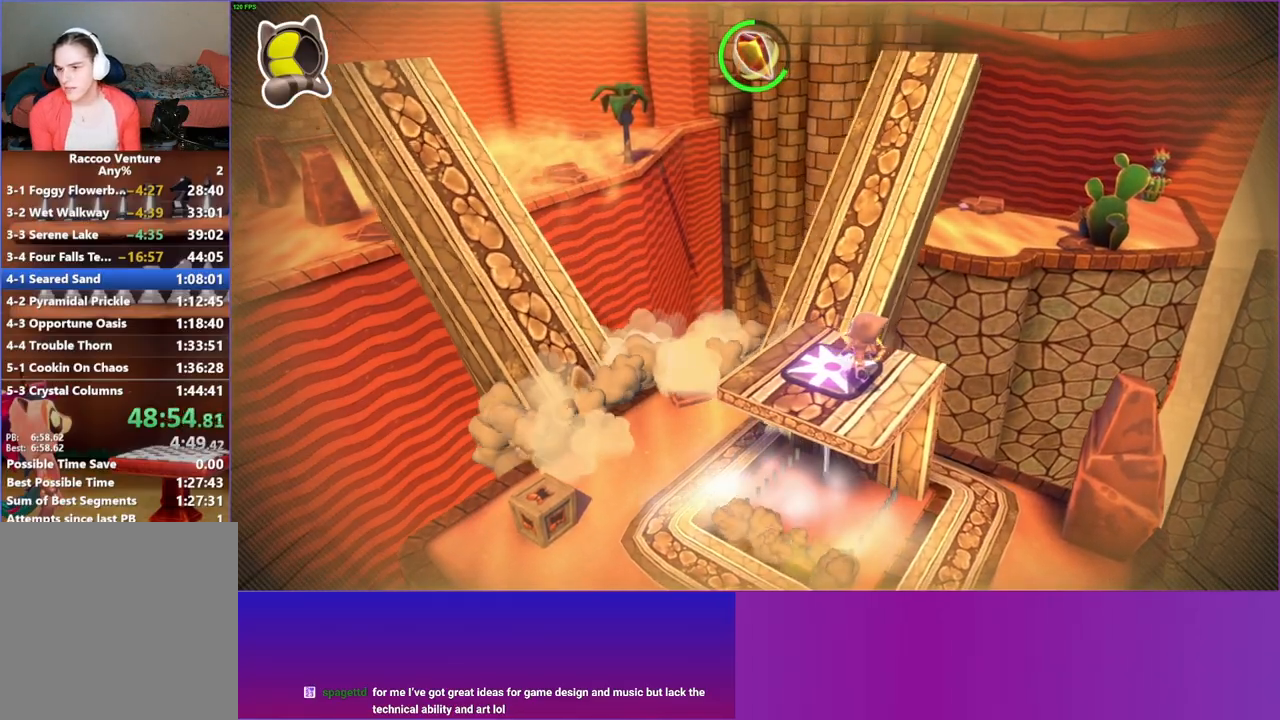
{"buttons": ["Y"], "left_stick": "center", "right_stick": "center", "events": [[450, "Y", "down"]]}
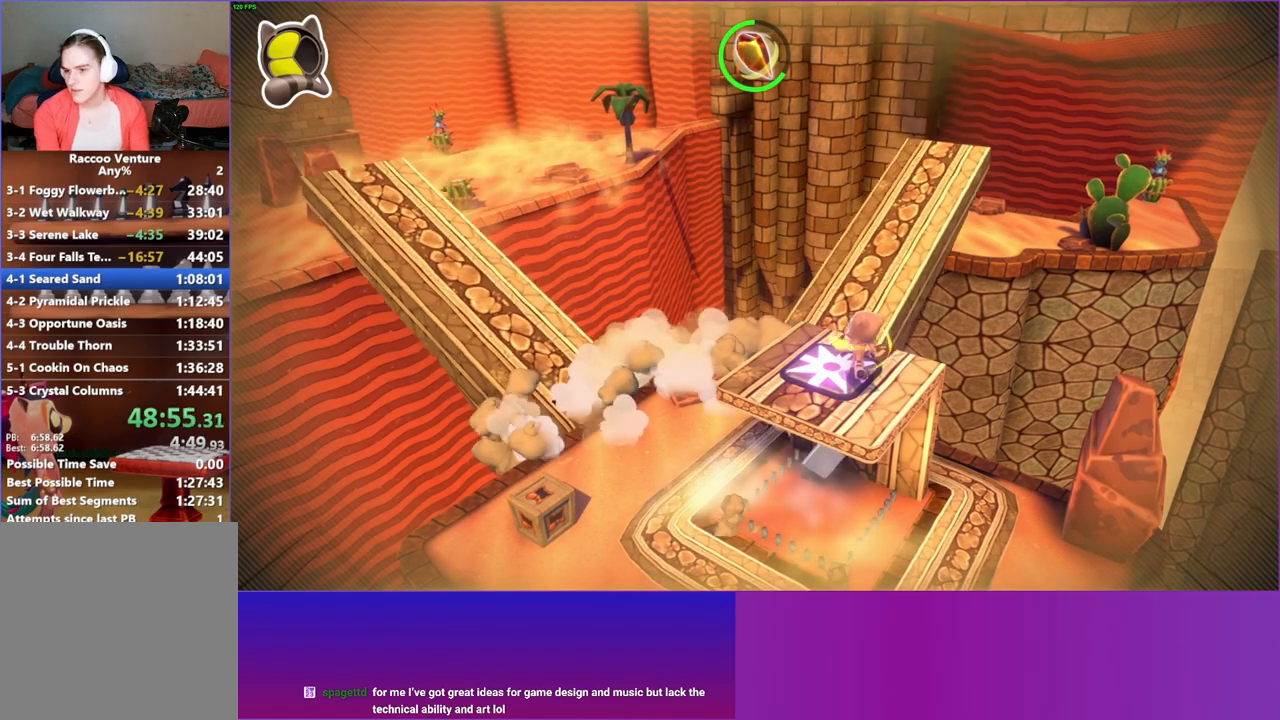
{"buttons": [], "left_stick": "center", "right_stick": "center", "events": [[67, "Y", "up"]]}
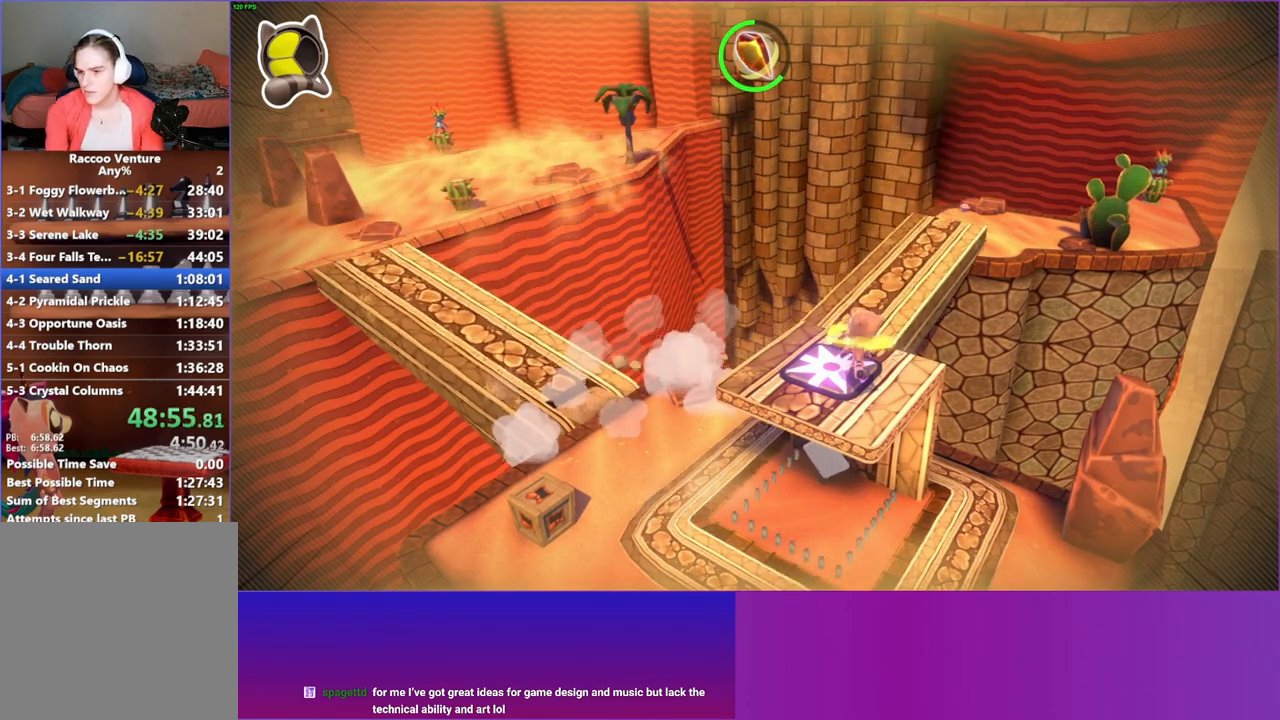
{"buttons": ["Y"], "left_stick": "down", "right_stick": "center", "events": [[467, "Y", "down"], [467, "left_stick", "down"]]}